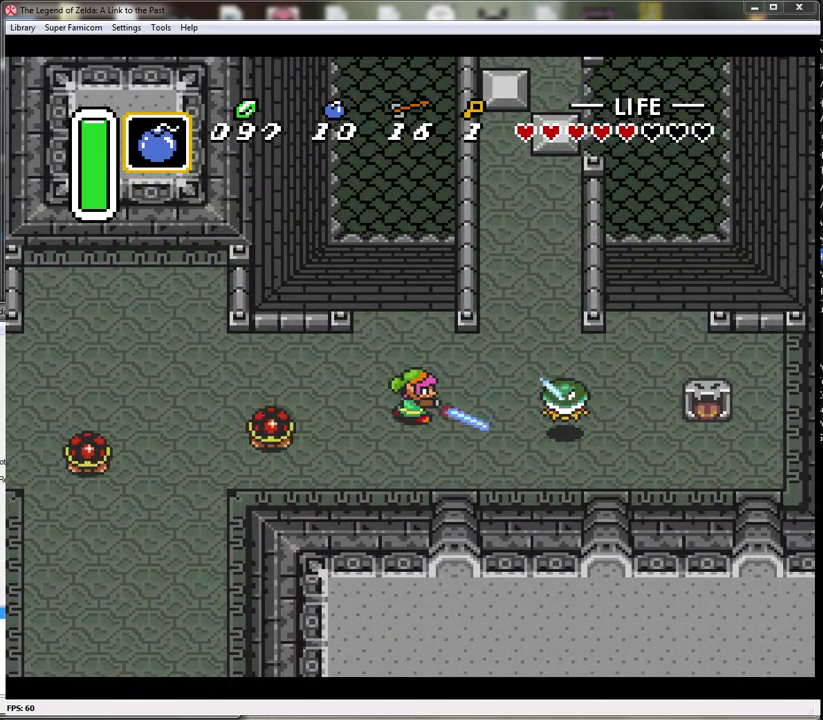
Gameplay with a controller (Nintendo layout); each line is a JSON object with the inputs held at the frame after it. "events" lists button and stick changes between this image and that frame as [ms after this image, input, new state], when the widget could be followed in between. Not read: L3 R3.
{"buttons": ["DPAD_RIGHT"], "events": []}
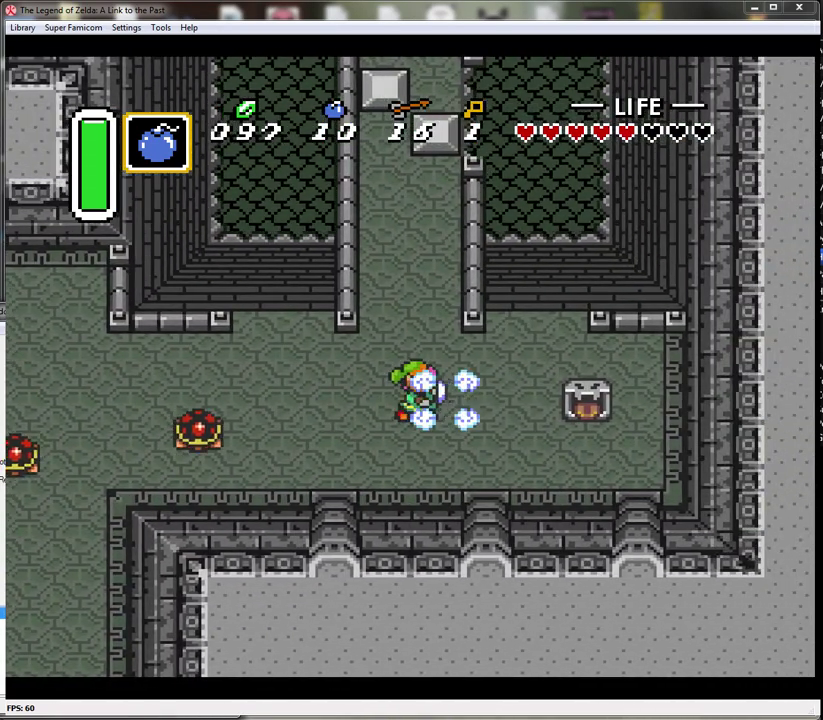
{"buttons": ["DPAD_UP"], "events": [[133, "DPAD_RIGHT", "up"], [233, "DPAD_UP", "down"], [333, "DPAD_LEFT", "down"], [417, "DPAD_LEFT", "up"]]}
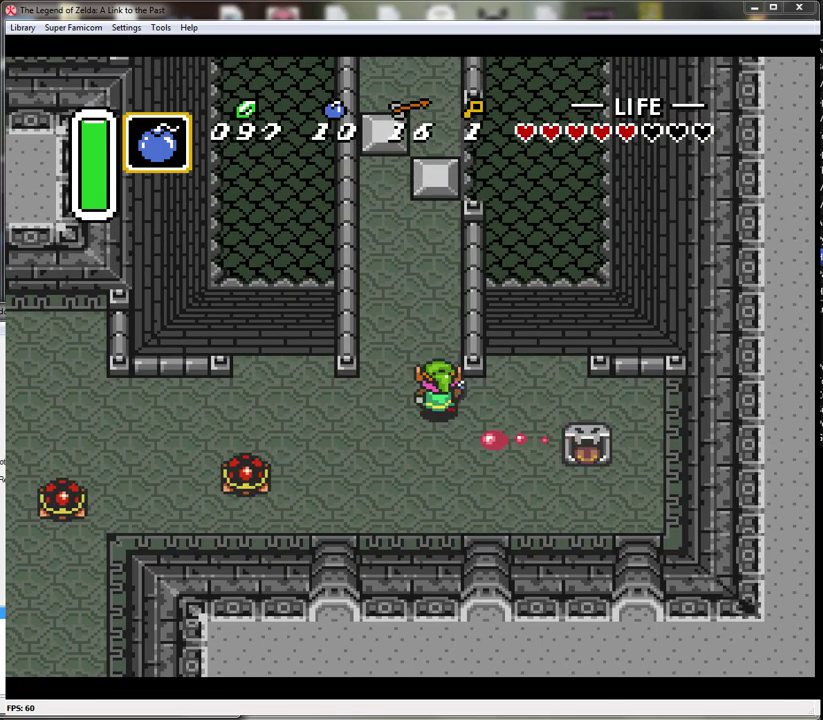
{"buttons": ["DPAD_UP", "DPAD_LEFT"], "events": [[333, "DPAD_LEFT", "down"]]}
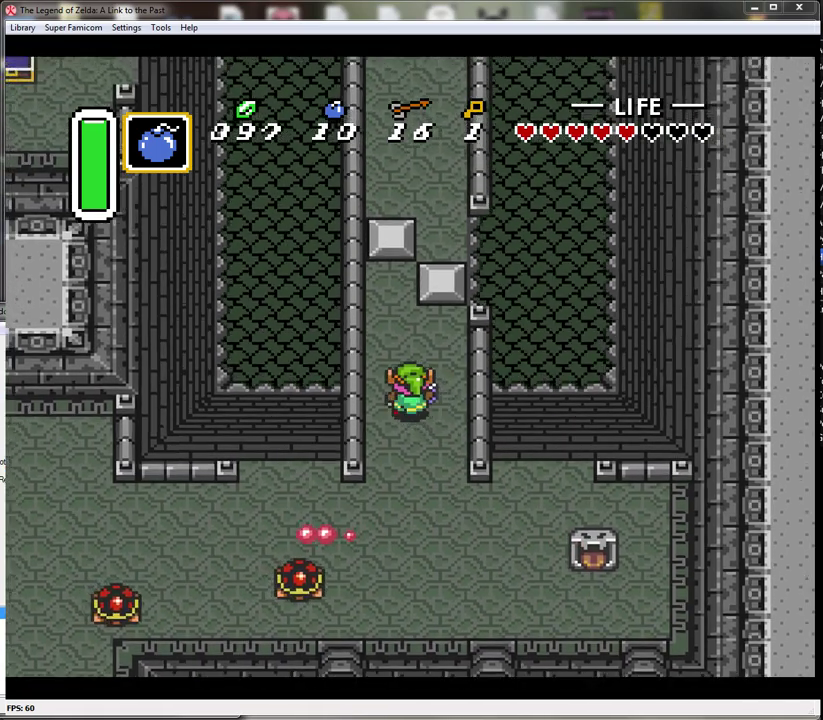
{"buttons": ["DPAD_RIGHT"], "events": [[150, "DPAD_LEFT", "up"], [433, "DPAD_RIGHT", "down"], [450, "DPAD_UP", "up"]]}
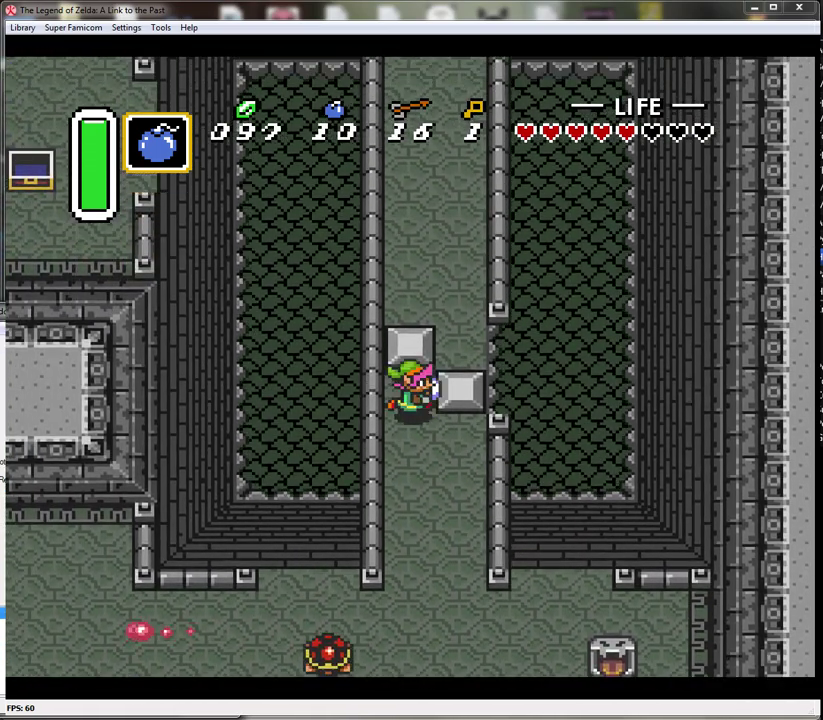
{"buttons": ["DPAD_RIGHT"], "events": []}
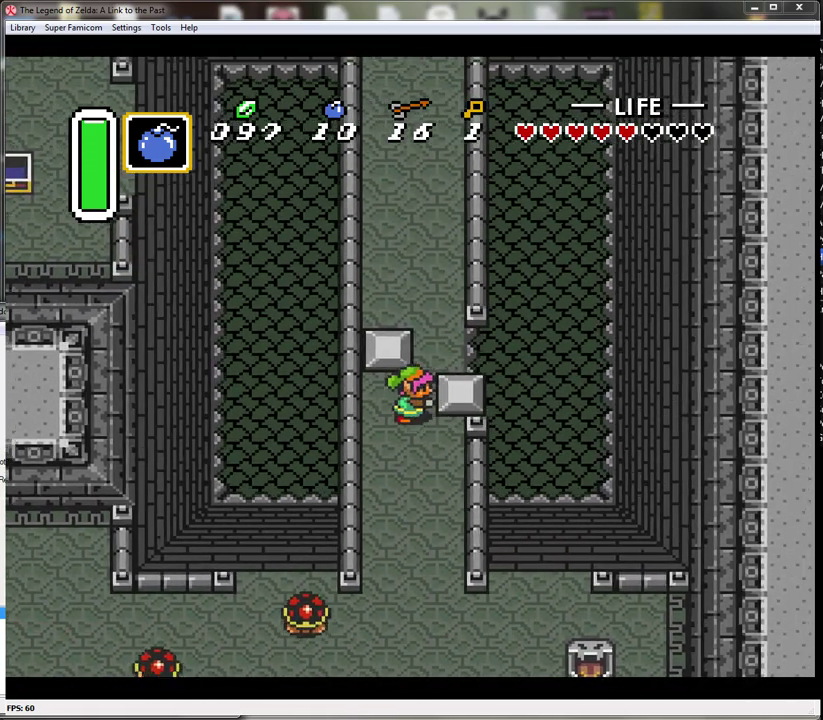
{"buttons": ["A"], "events": [[117, "DPAD_UP", "down"], [167, "DPAD_RIGHT", "up"], [267, "A", "down"], [367, "DPAD_UP", "up"]]}
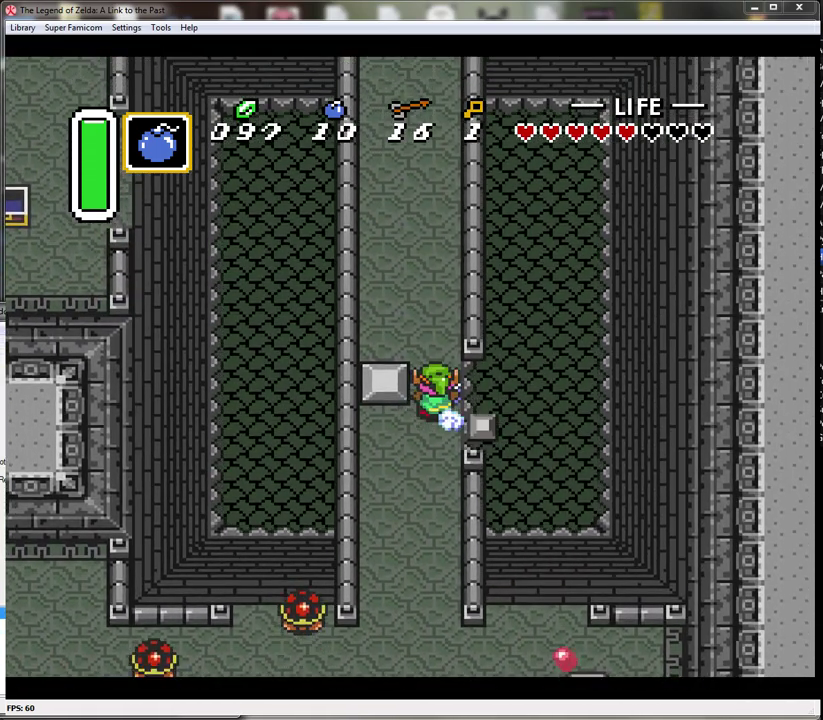
{"buttons": ["A"], "events": []}
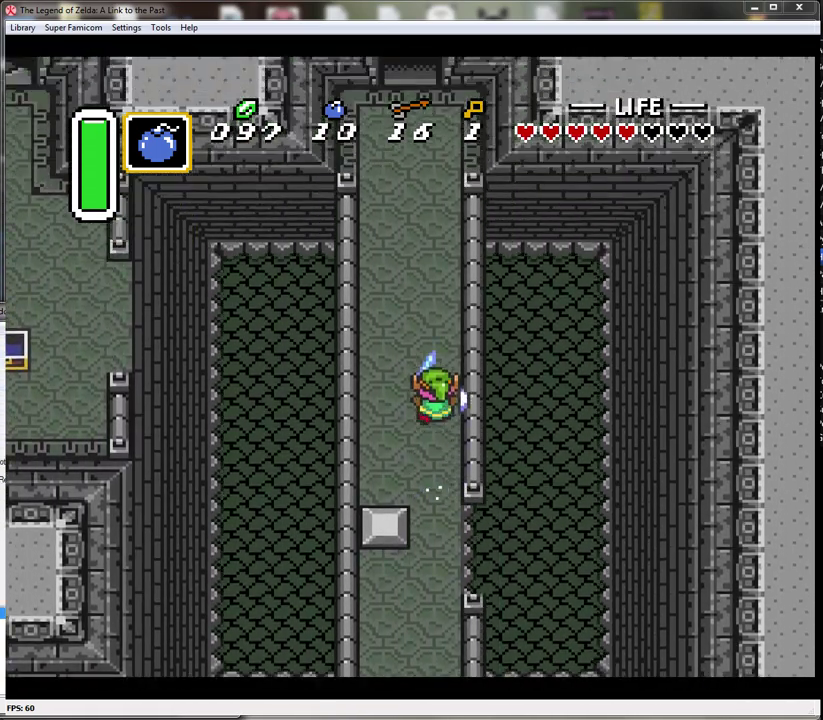
{"buttons": ["A"], "events": []}
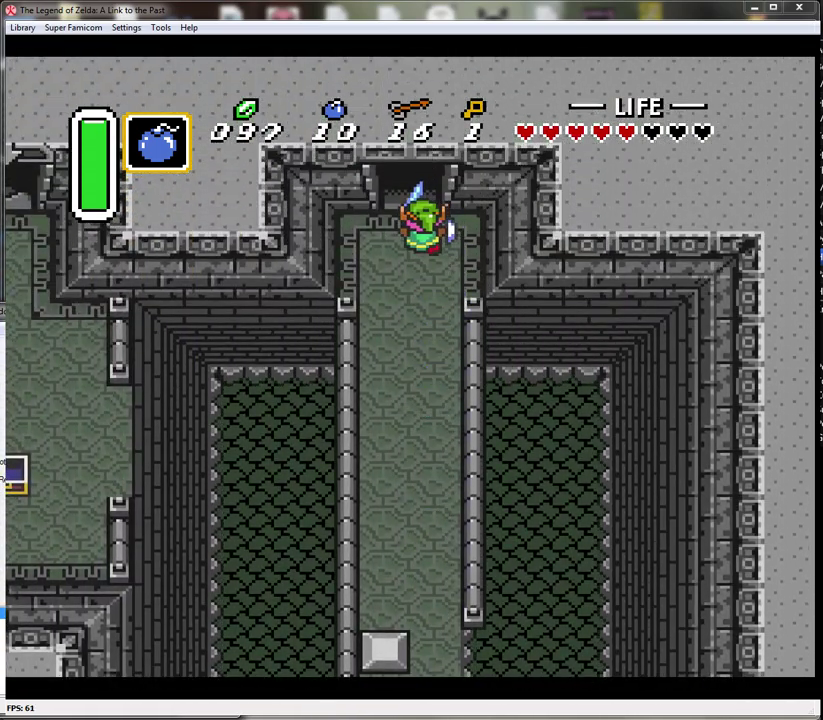
{"buttons": ["A"], "events": []}
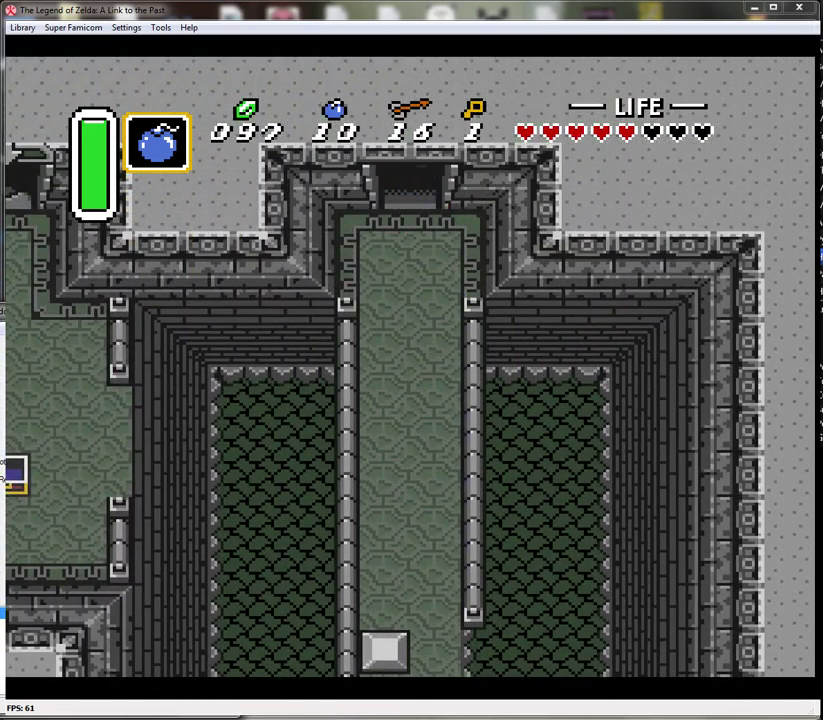
{"buttons": [], "events": [[167, "A", "up"]]}
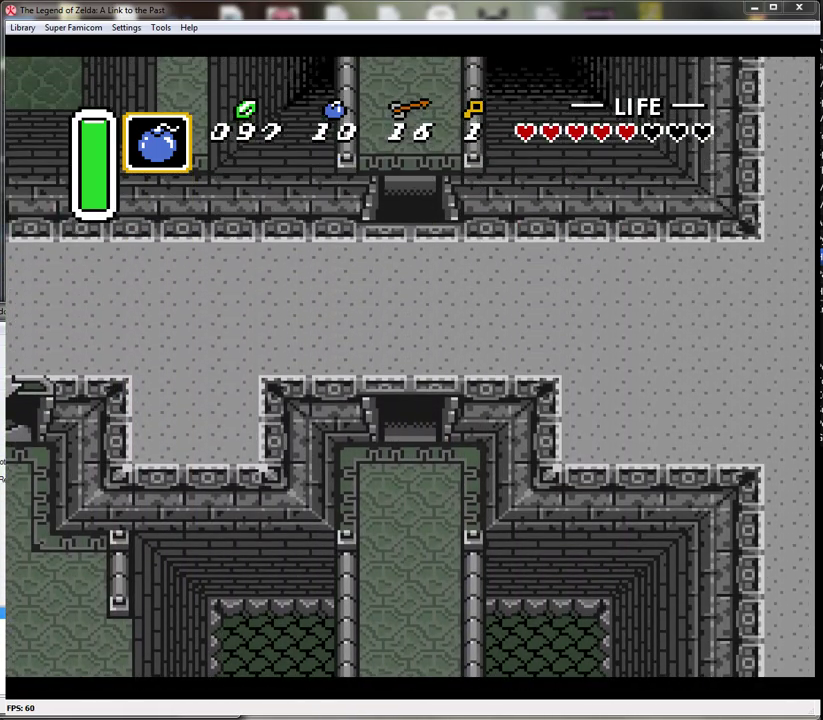
{"buttons": ["DPAD_UP"], "events": [[417, "DPAD_UP", "down"]]}
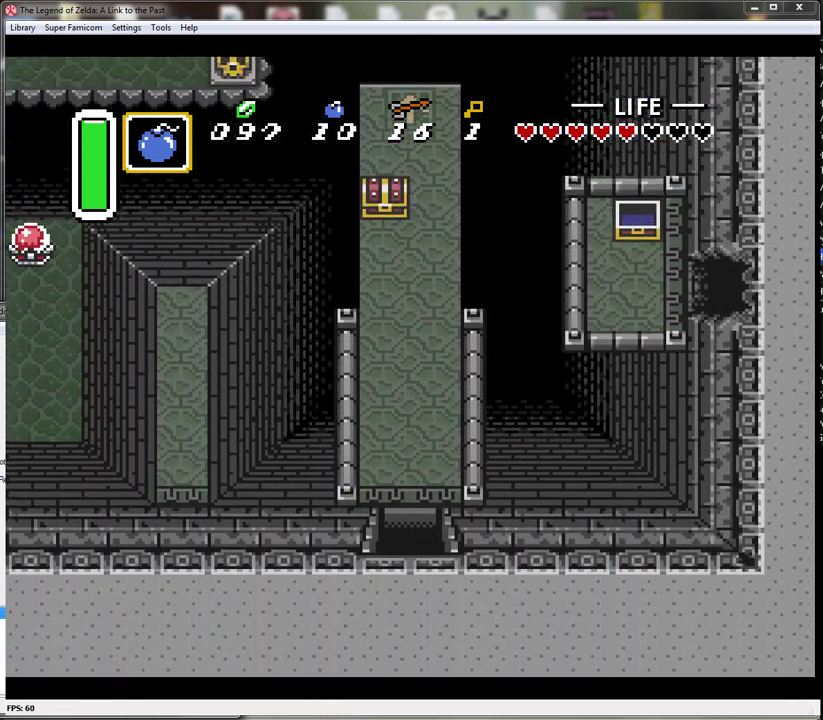
{"buttons": ["DPAD_UP"], "events": []}
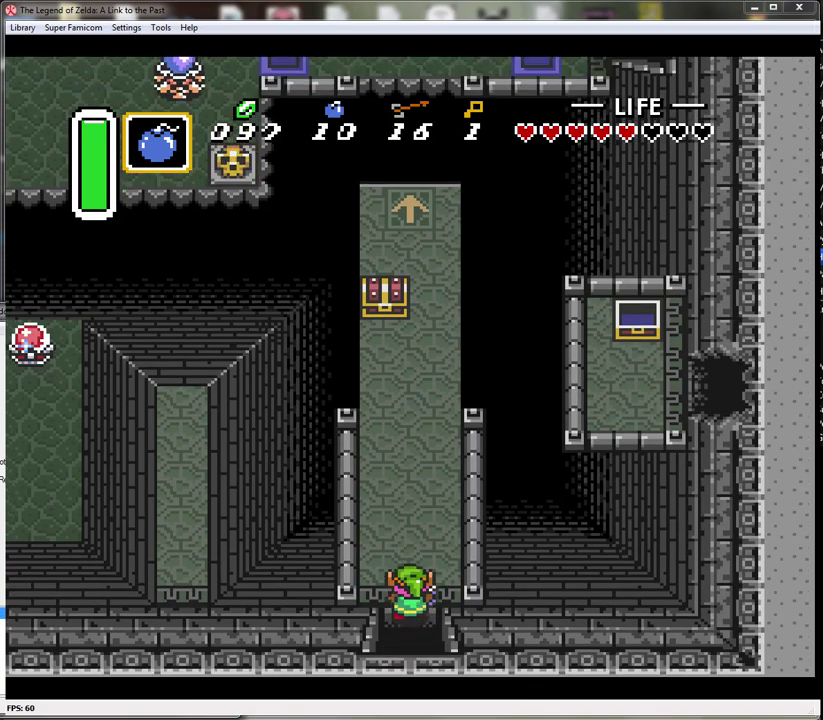
{"buttons": ["DPAD_UP"], "events": []}
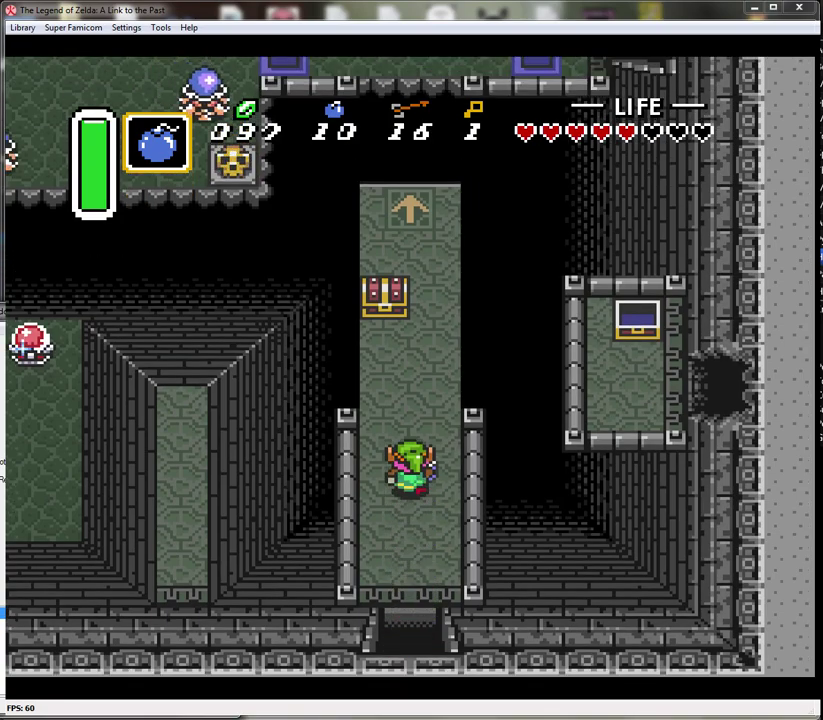
{"buttons": ["DPAD_UP"], "events": [[133, "DPAD_LEFT", "down"], [250, "DPAD_LEFT", "up"]]}
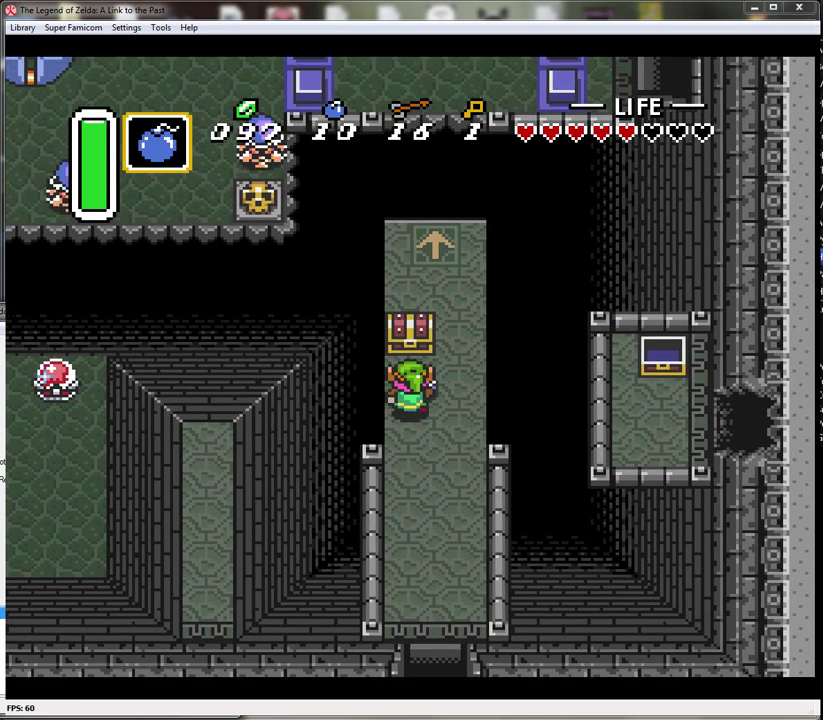
{"buttons": [], "events": [[100, "A", "down"], [283, "A", "up"], [350, "DPAD_UP", "up"]]}
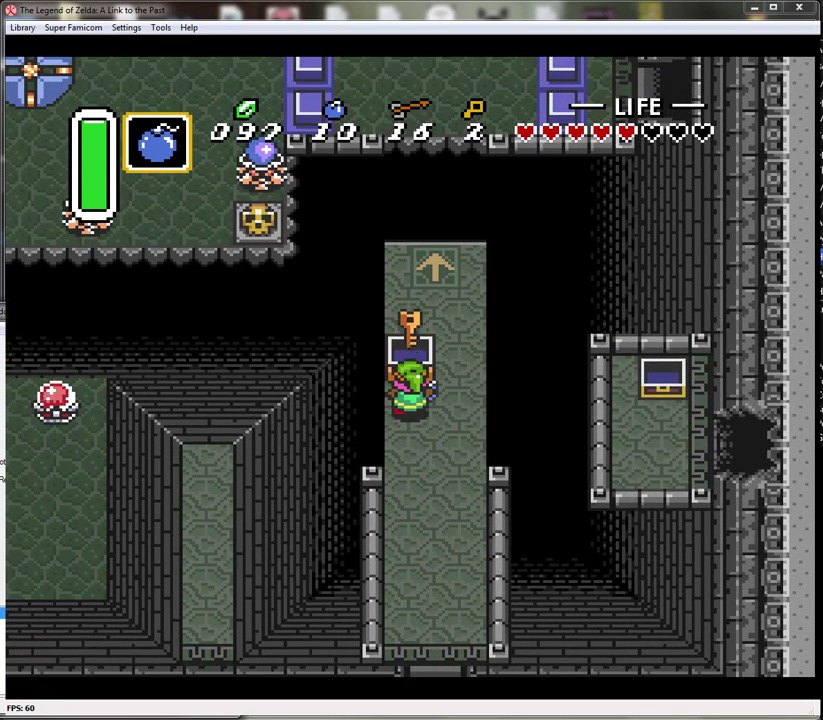
{"buttons": ["DPAD_RIGHT"], "events": [[317, "DPAD_RIGHT", "down"]]}
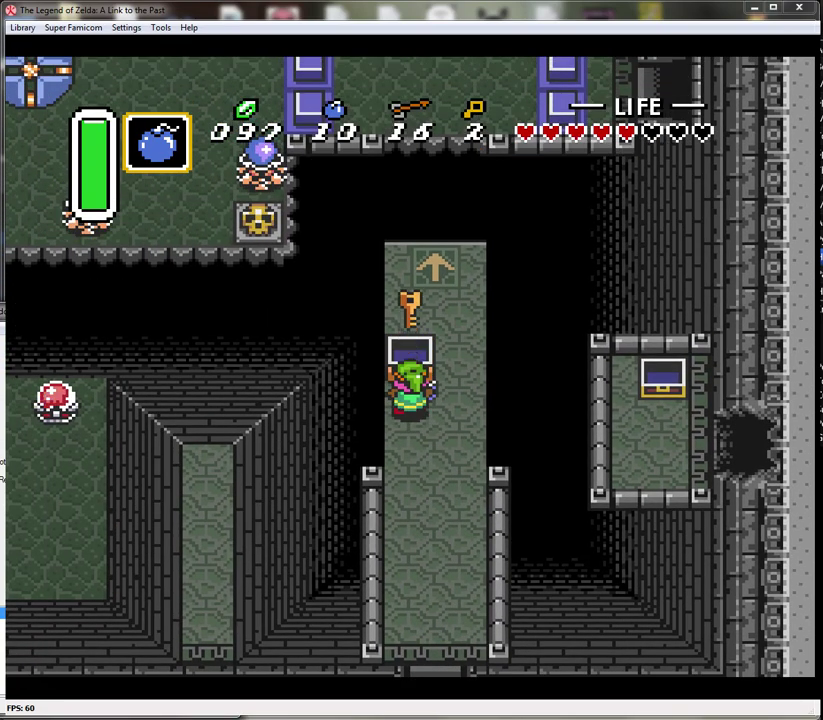
{"buttons": ["DPAD_UP"], "events": [[217, "DPAD_UP", "down"], [350, "DPAD_RIGHT", "up"]]}
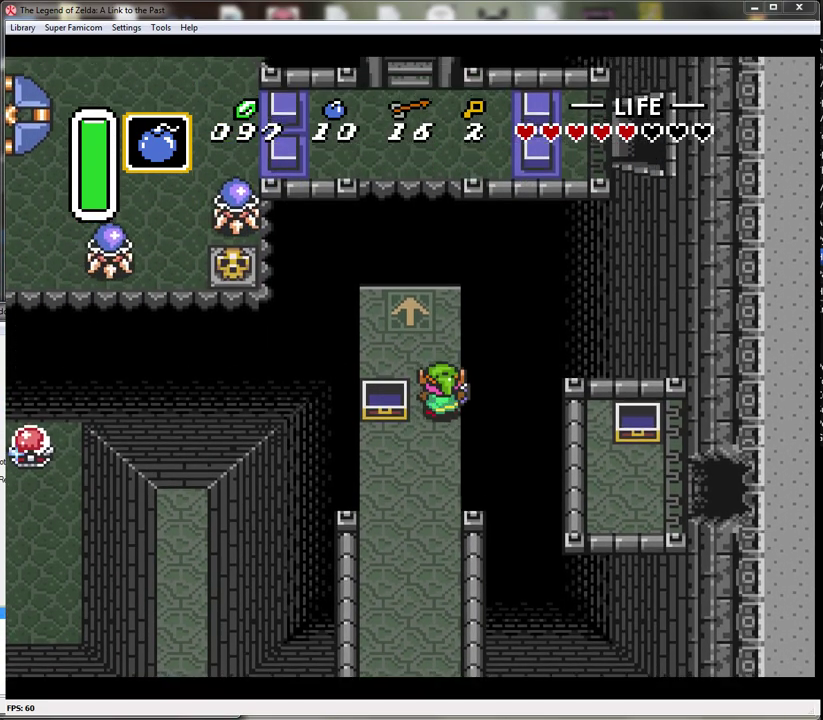
{"buttons": ["DPAD_UP"], "events": [[167, "DPAD_LEFT", "down"], [350, "DPAD_LEFT", "up"]]}
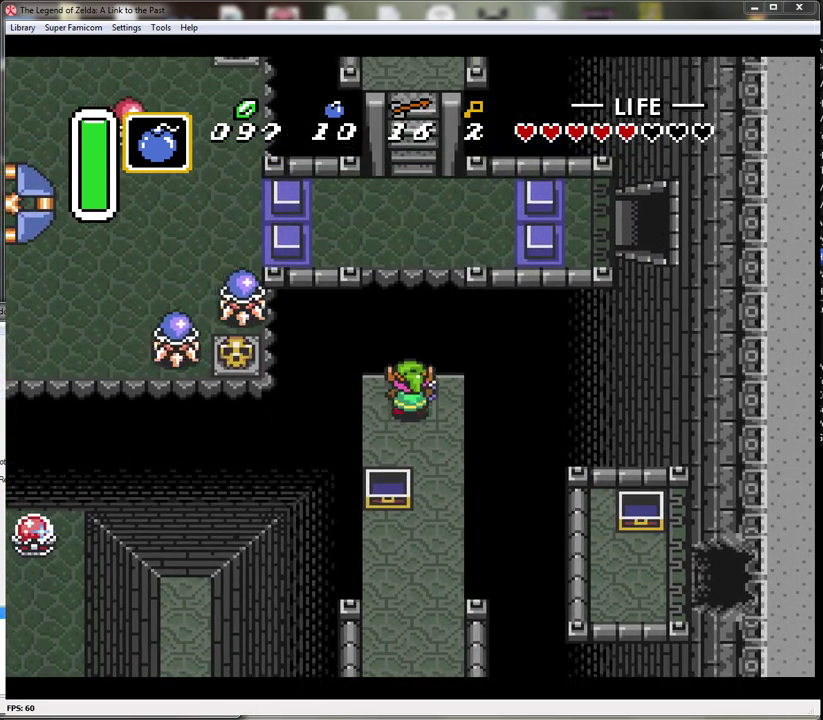
{"buttons": ["DPAD_UP"], "events": []}
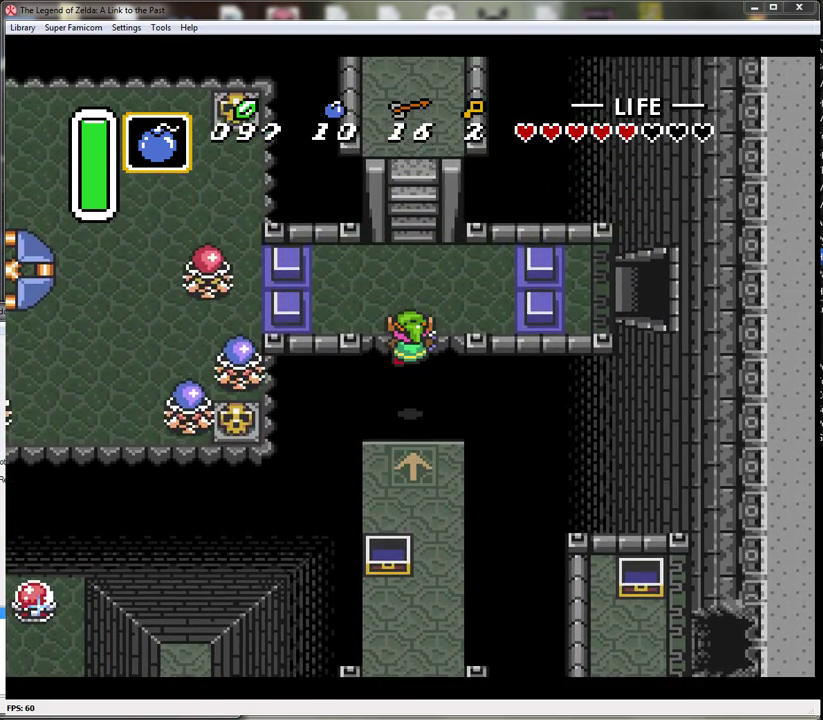
{"buttons": ["DPAD_UP"], "events": []}
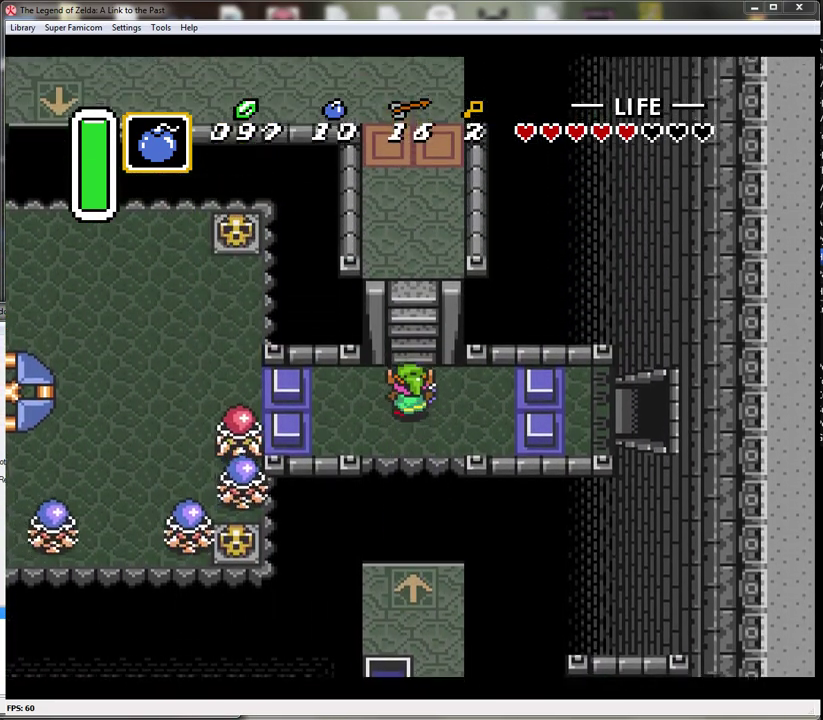
{"buttons": ["DPAD_UP"], "events": []}
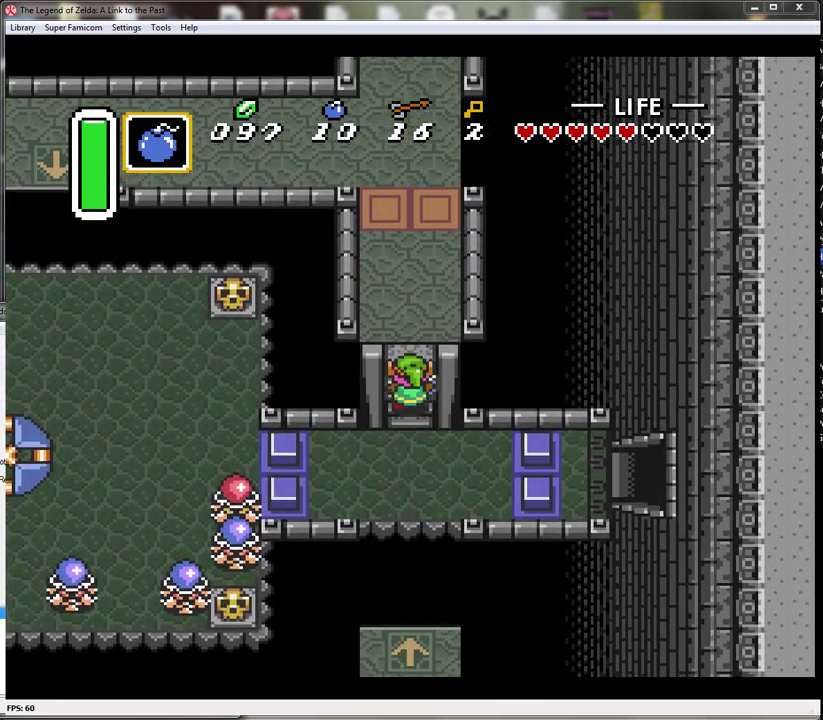
{"buttons": ["DPAD_UP"], "events": []}
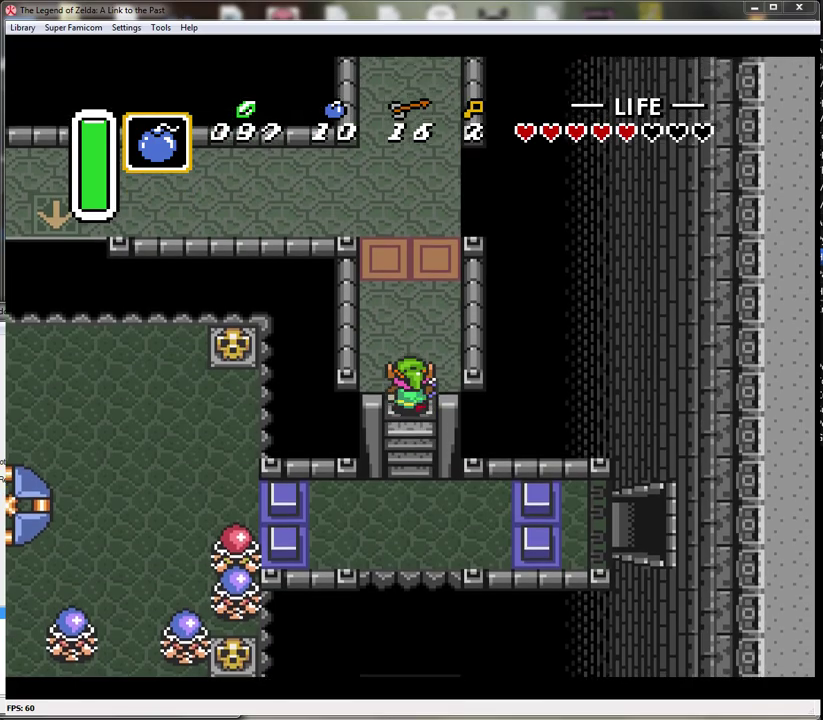
{"buttons": ["DPAD_UP"], "events": []}
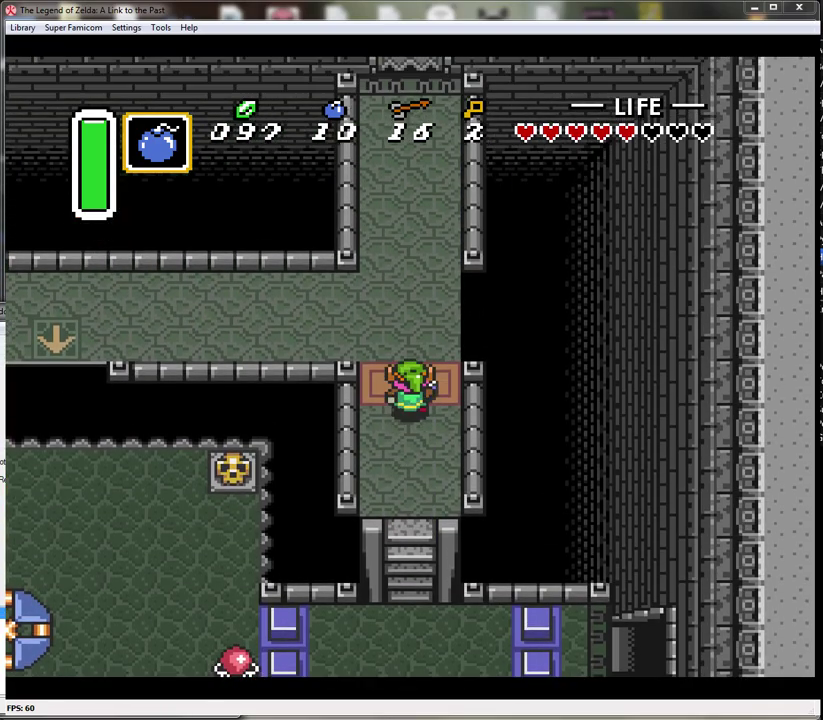
{"buttons": ["DPAD_LEFT"], "events": [[283, "DPAD_LEFT", "down"], [350, "DPAD_UP", "up"]]}
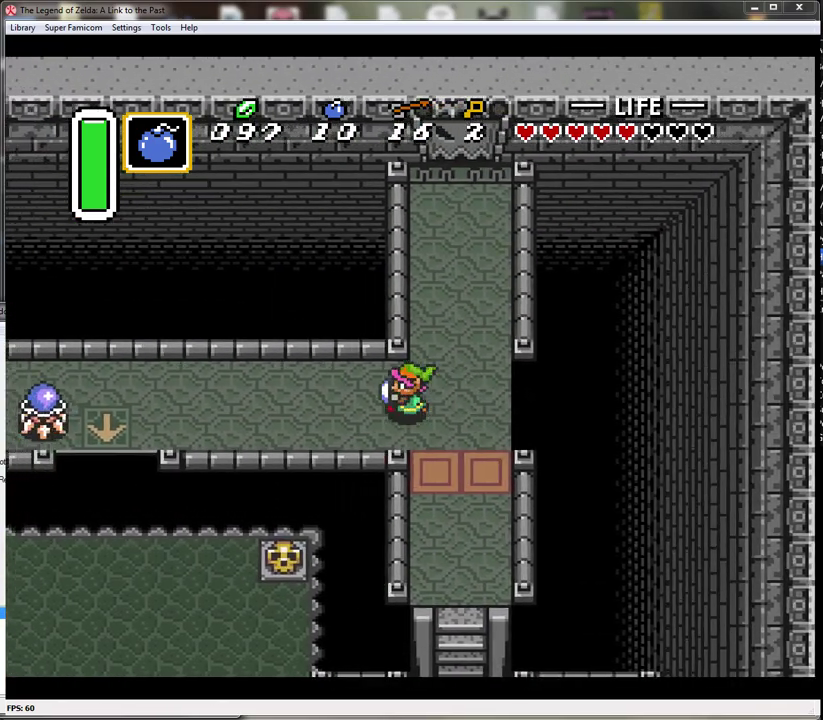
{"buttons": ["A"], "events": [[33, "A", "down"], [100, "DPAD_LEFT", "up"]]}
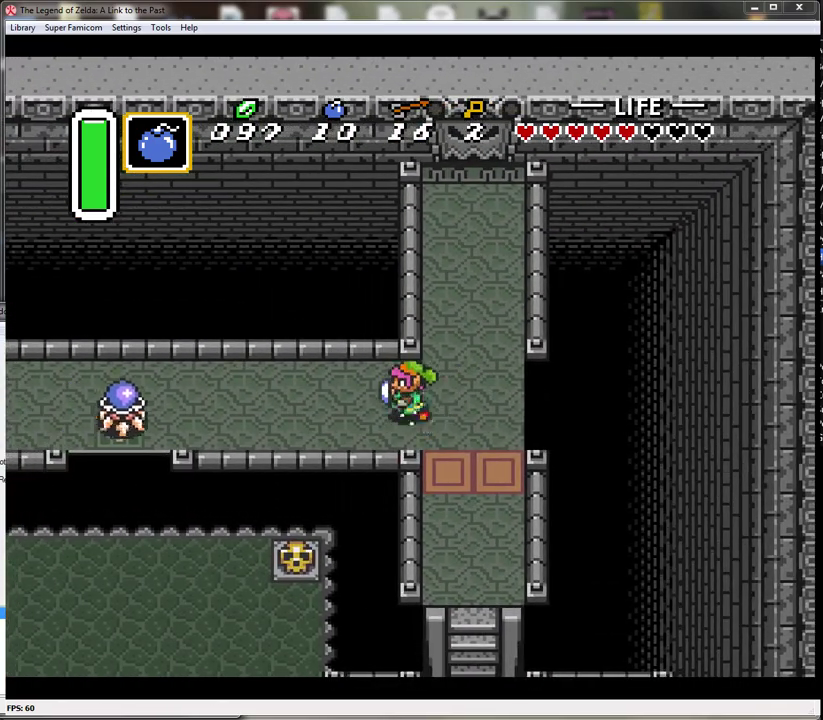
{"buttons": ["A"], "events": []}
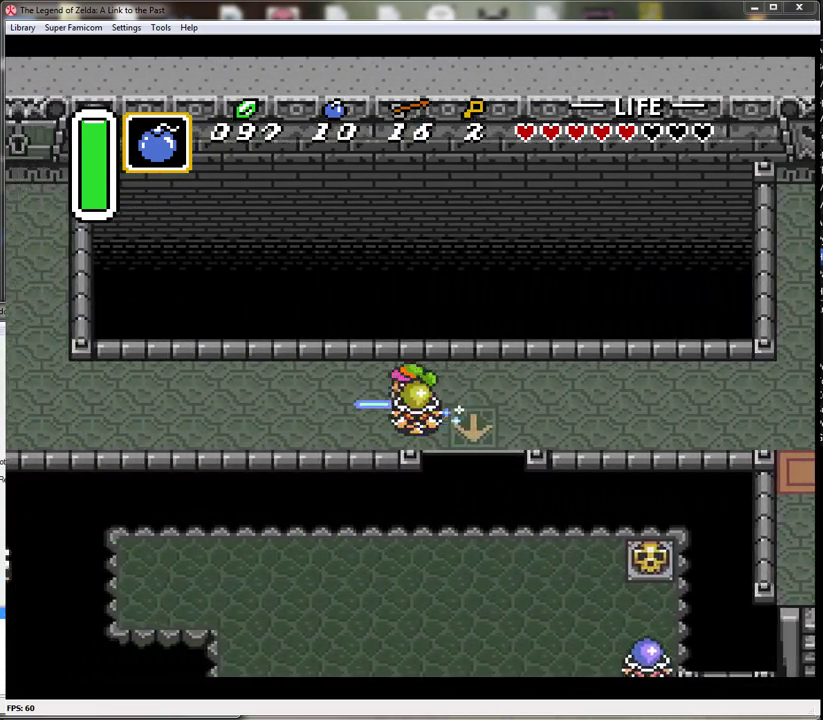
{"buttons": ["DPAD_UP"], "events": [[500, "A", "up"], [500, "DPAD_UP", "down"]]}
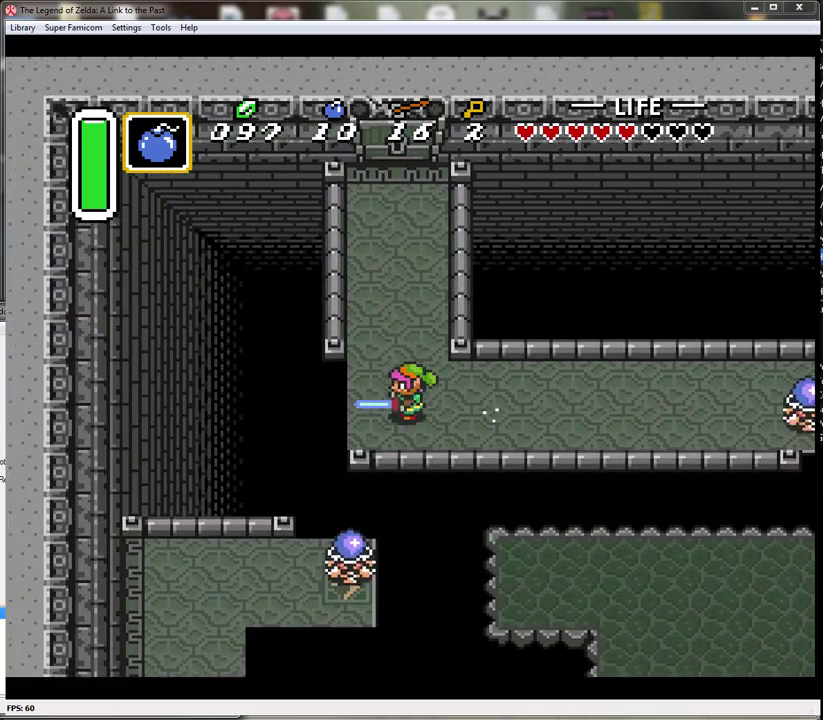
{"buttons": ["DPAD_UP"], "events": []}
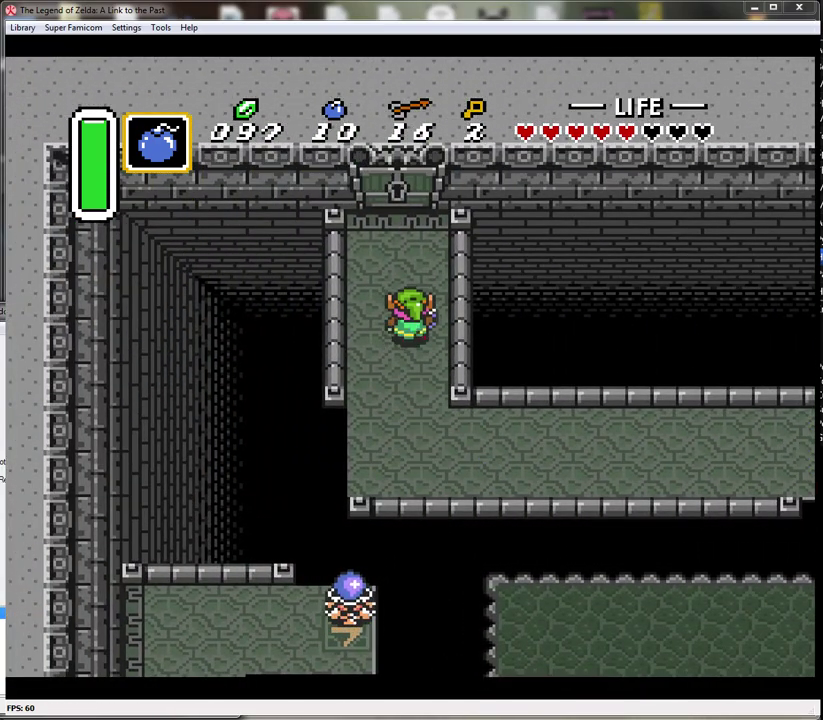
{"buttons": ["DPAD_UP"], "events": []}
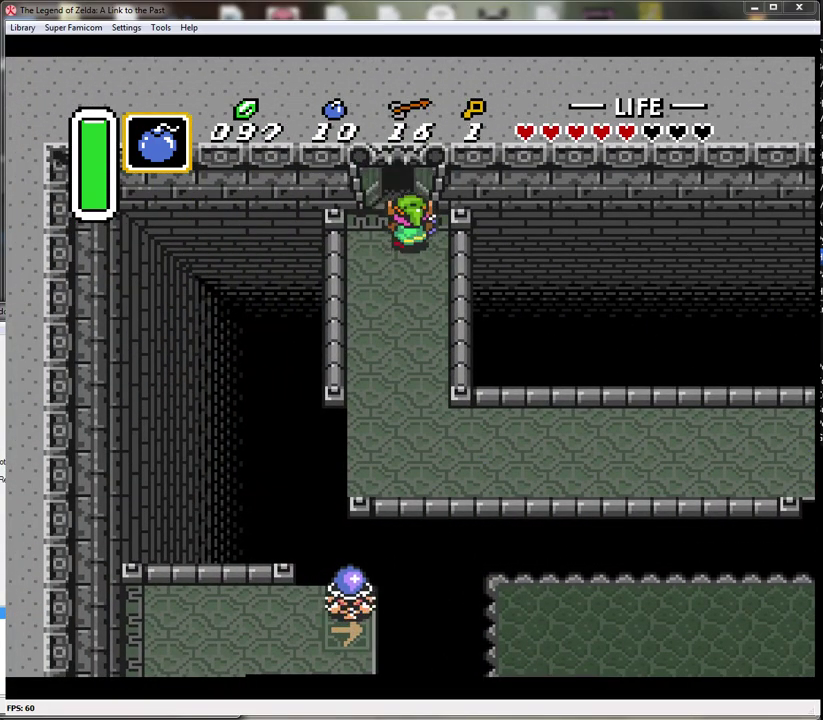
{"buttons": ["DPAD_UP"], "events": []}
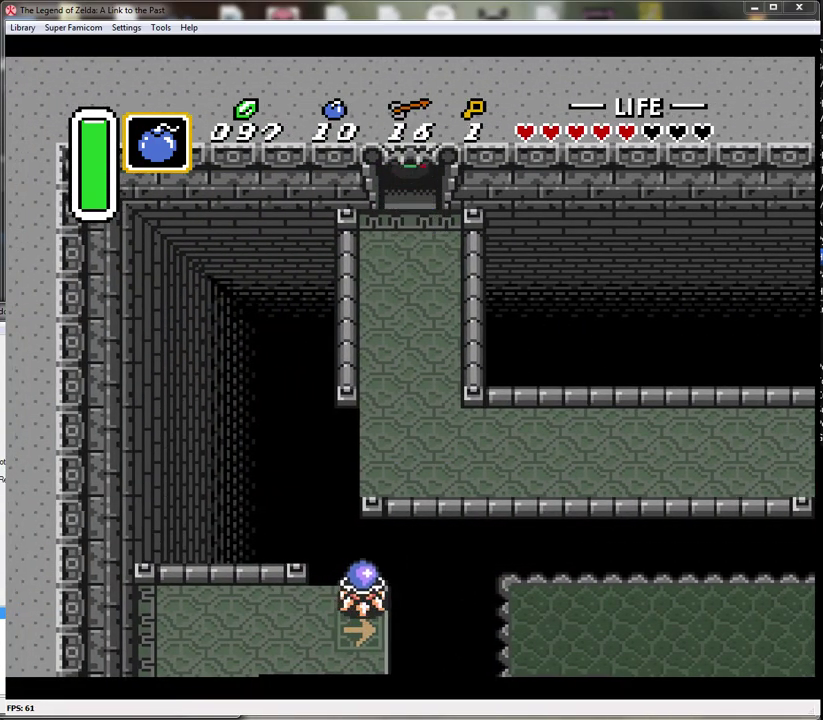
{"buttons": ["DPAD_UP"], "events": []}